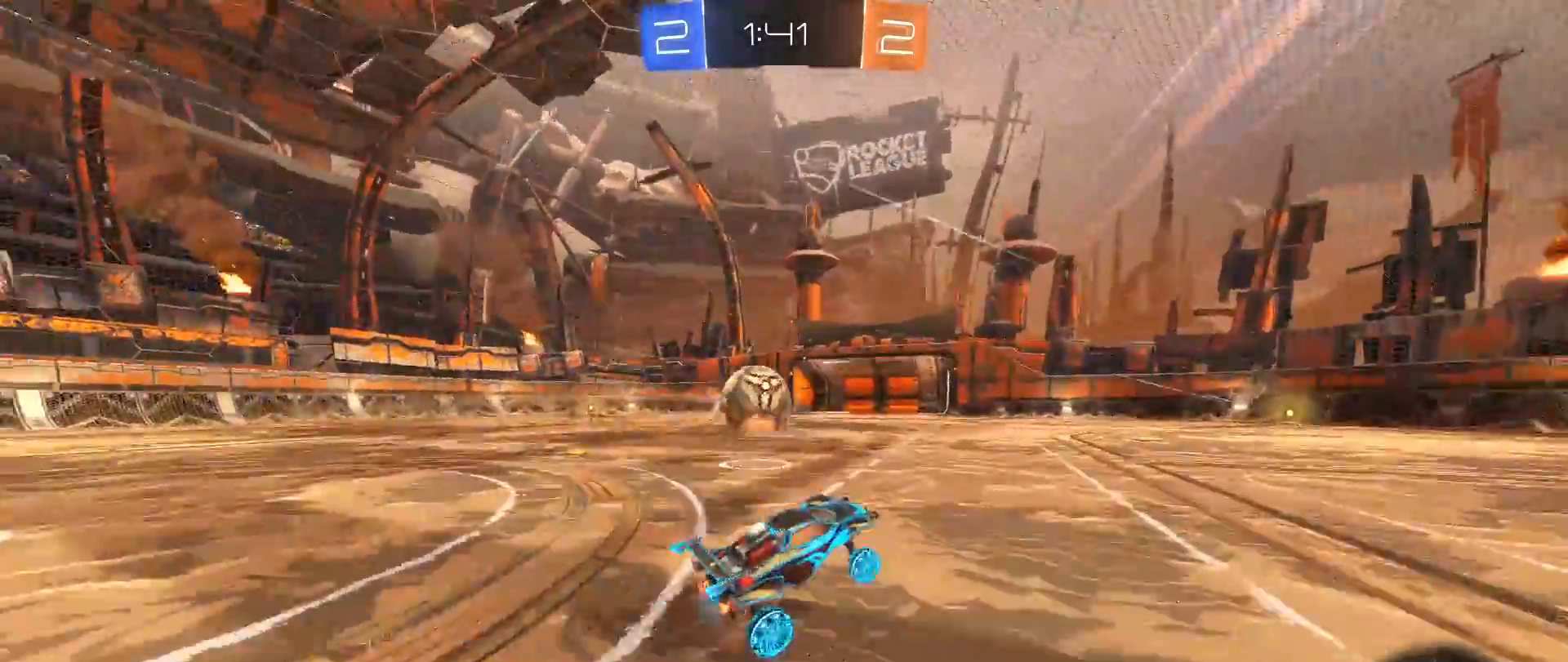
Gameplay with a controller (Xbox layout); each line is a JSON object with the inputs held at the frame after it. "events" lists button and stick changes between this image and that frame as [ms after this image, input, new state], when the widget could be followed in between. Not read: R3.
{"buttons": ["R2"], "left_stick": "left", "right_stick": "center", "events": [[117, "left_stick", "center"], [317, "left_stick", "left"], [400, "right_stick", "center"]]}
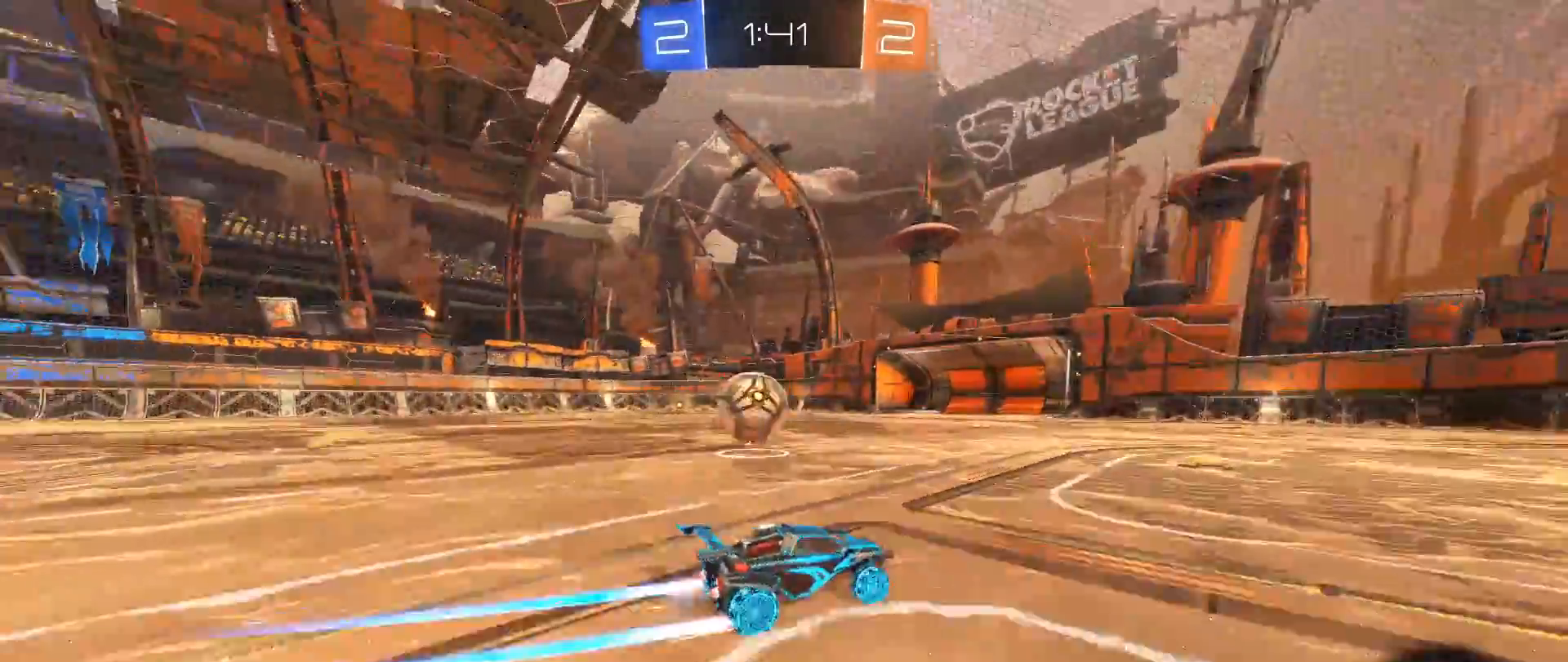
{"buttons": ["A", "L1", "R2"], "left_stick": "right", "right_stick": "center", "events": [[150, "R2", "up"], [233, "left_stick", "down-left"], [333, "left_stick", "center"], [400, "R2", "down"], [417, "left_stick", "right"], [483, "A", "down"], [483, "L1", "down"]]}
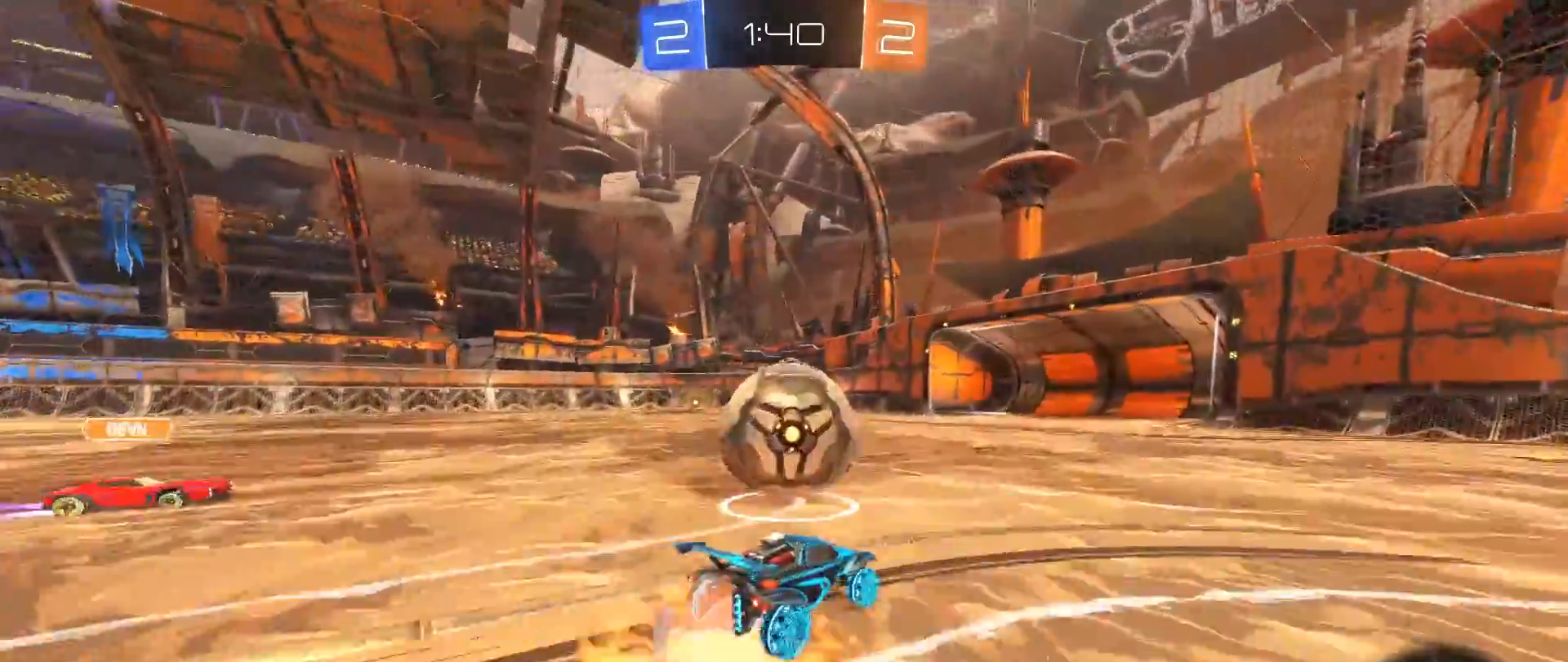
{"buttons": [], "left_stick": "center", "right_stick": "down", "events": [[50, "left_stick", "up"], [67, "A", "up"], [117, "A", "down"], [150, "right_stick", "down"], [233, "A", "up"], [233, "L1", "up"], [250, "R2", "up"], [267, "left_stick", "center"]]}
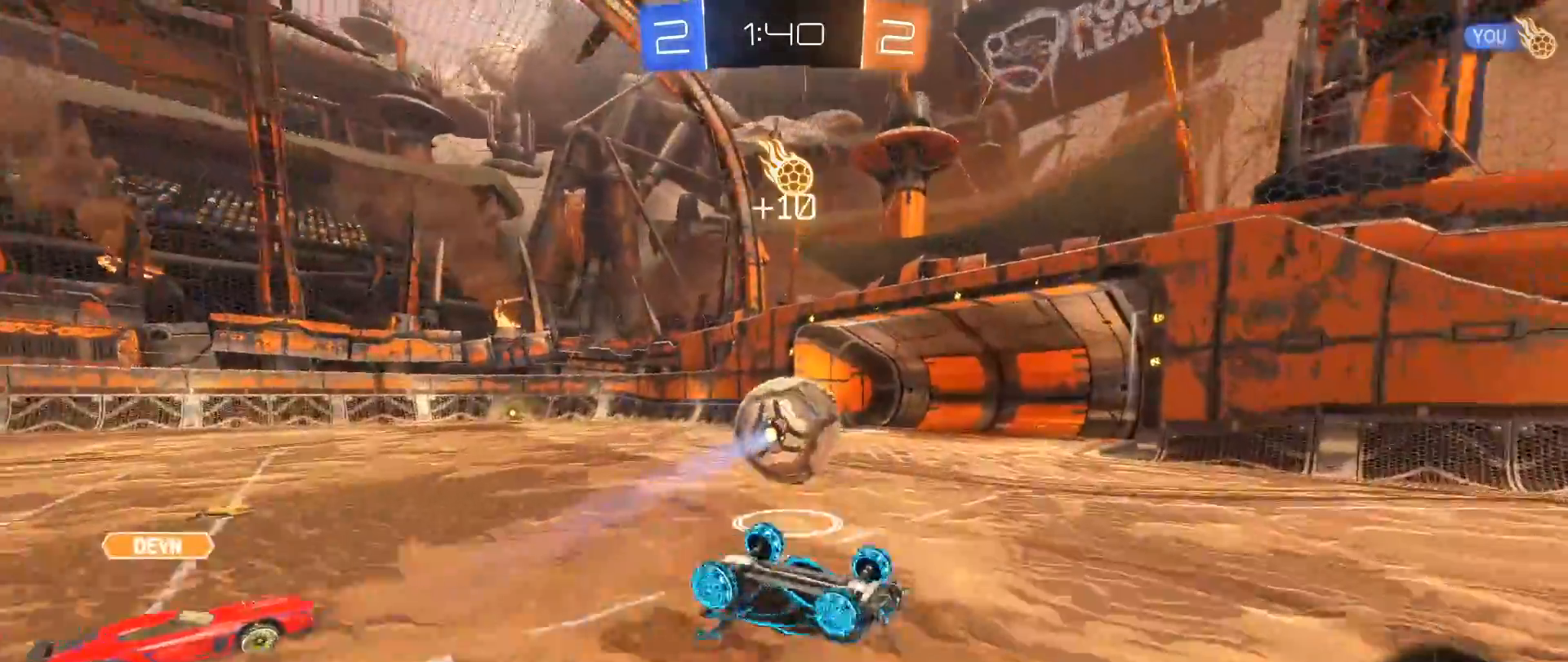
{"buttons": [], "left_stick": "center", "right_stick": "down", "events": []}
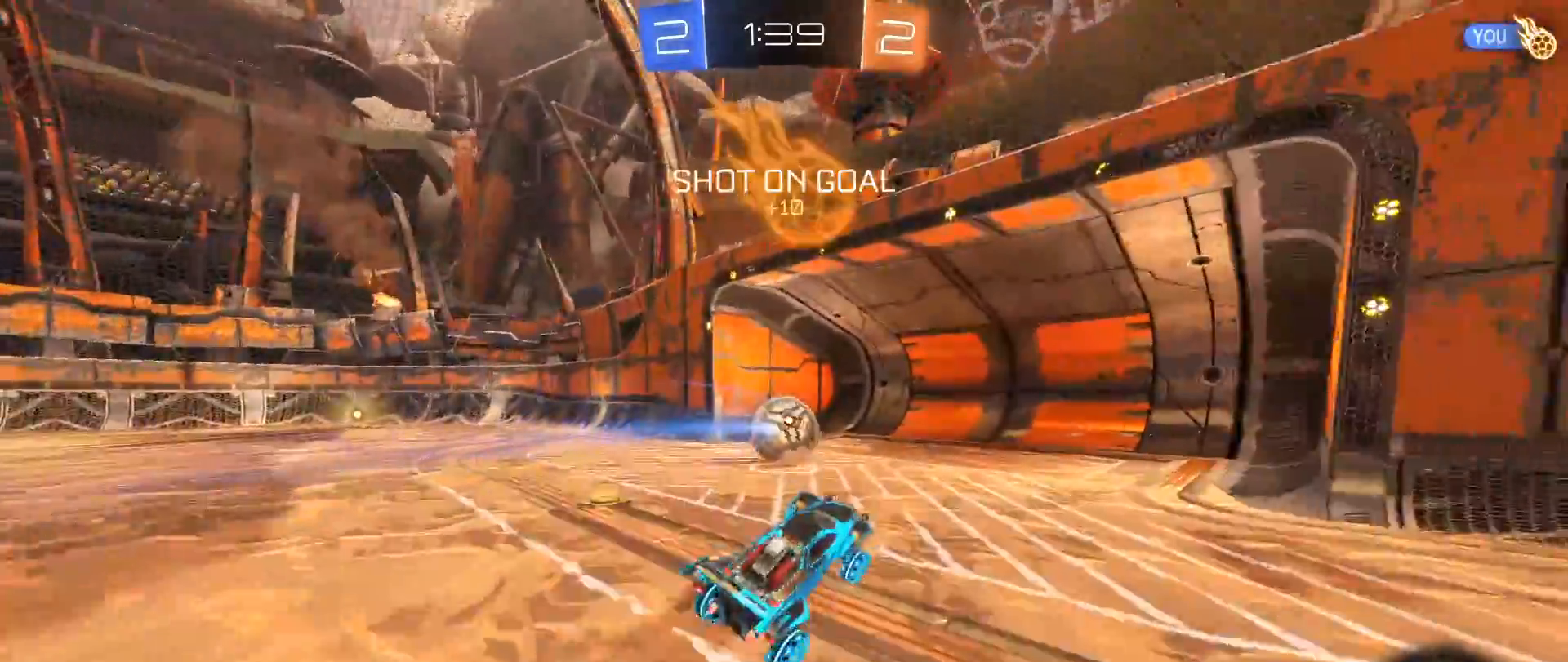
{"buttons": [], "left_stick": "center", "right_stick": "down", "events": []}
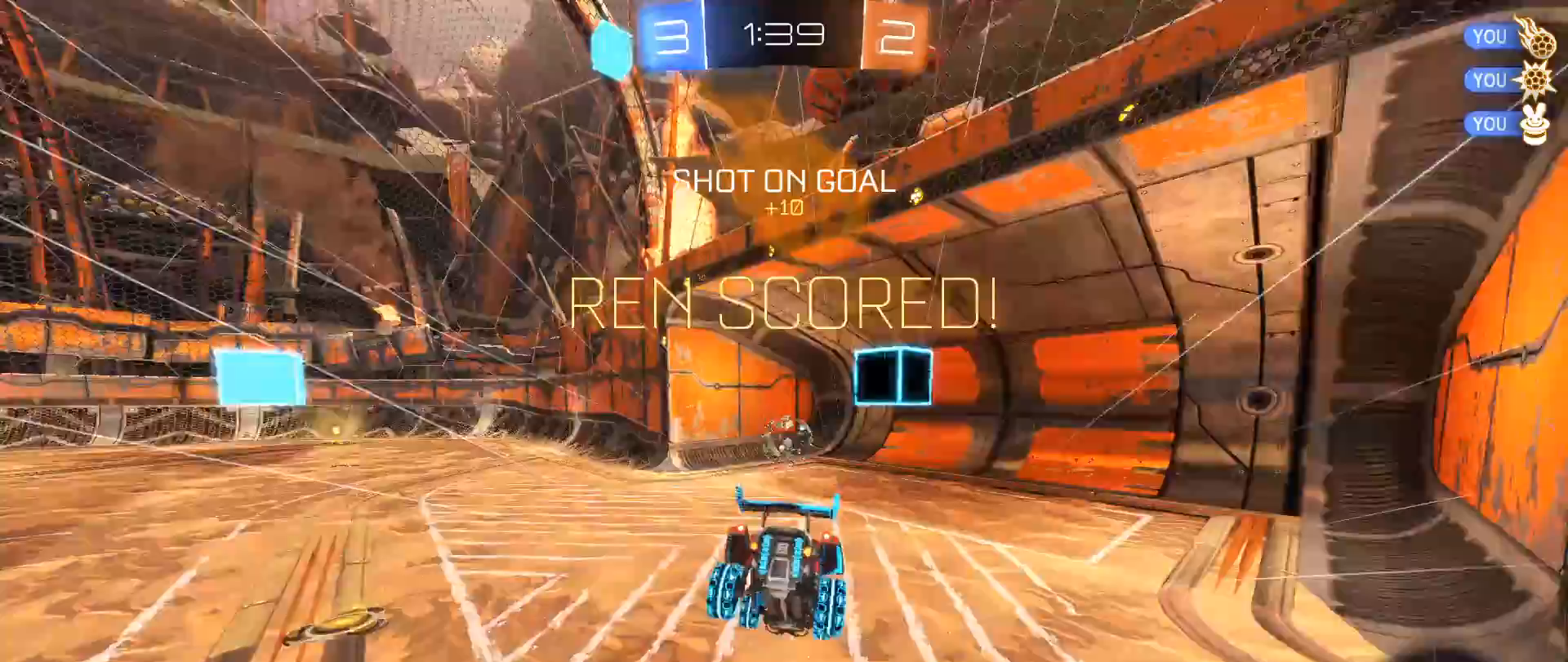
{"buttons": [], "left_stick": "center", "right_stick": "down", "events": []}
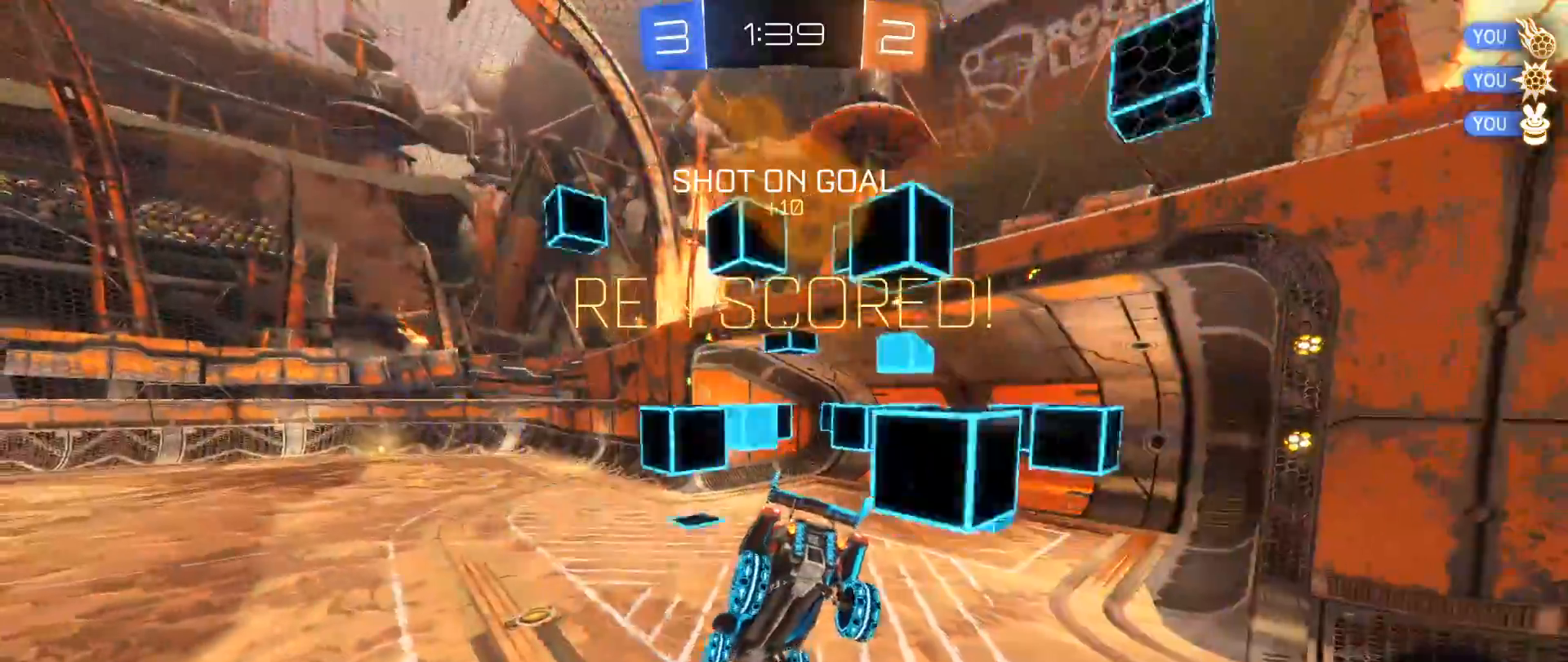
{"buttons": [], "left_stick": "center", "right_stick": "down", "events": []}
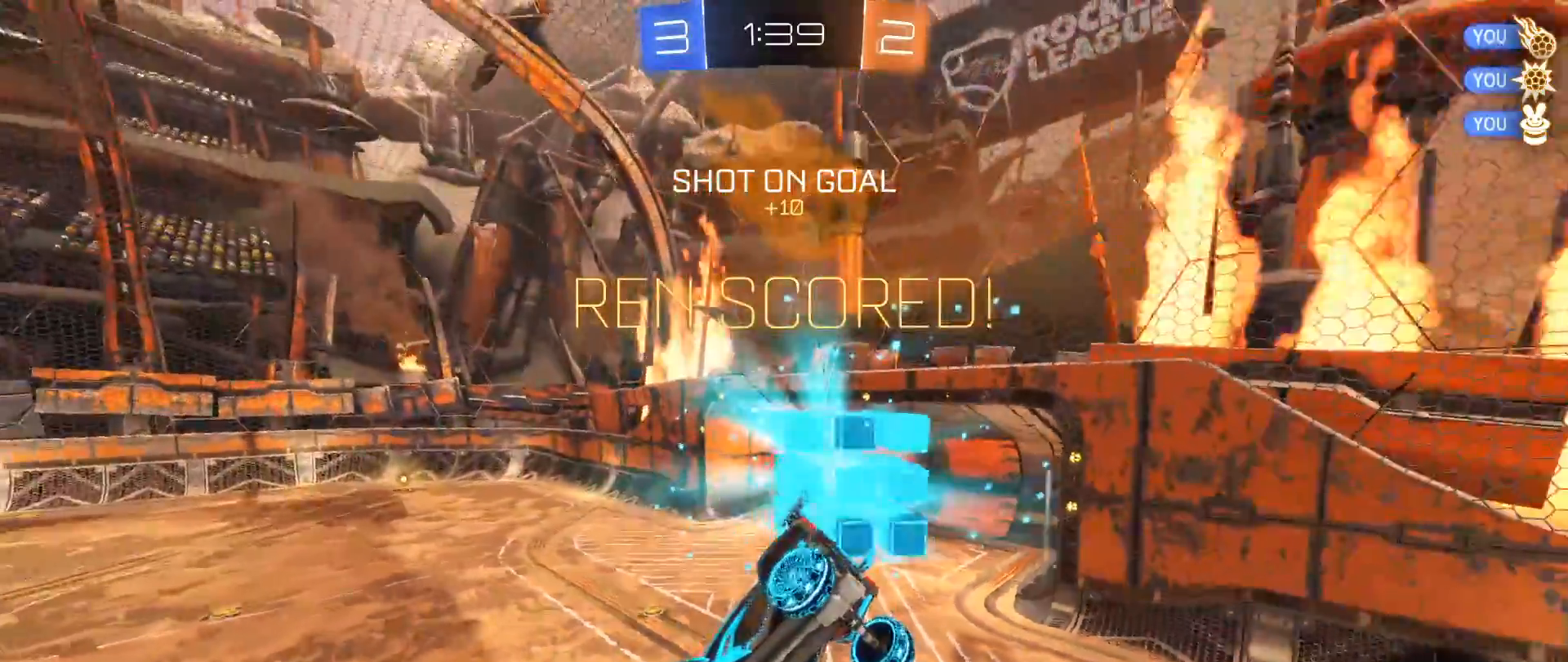
{"buttons": [], "left_stick": "center", "right_stick": "down", "events": []}
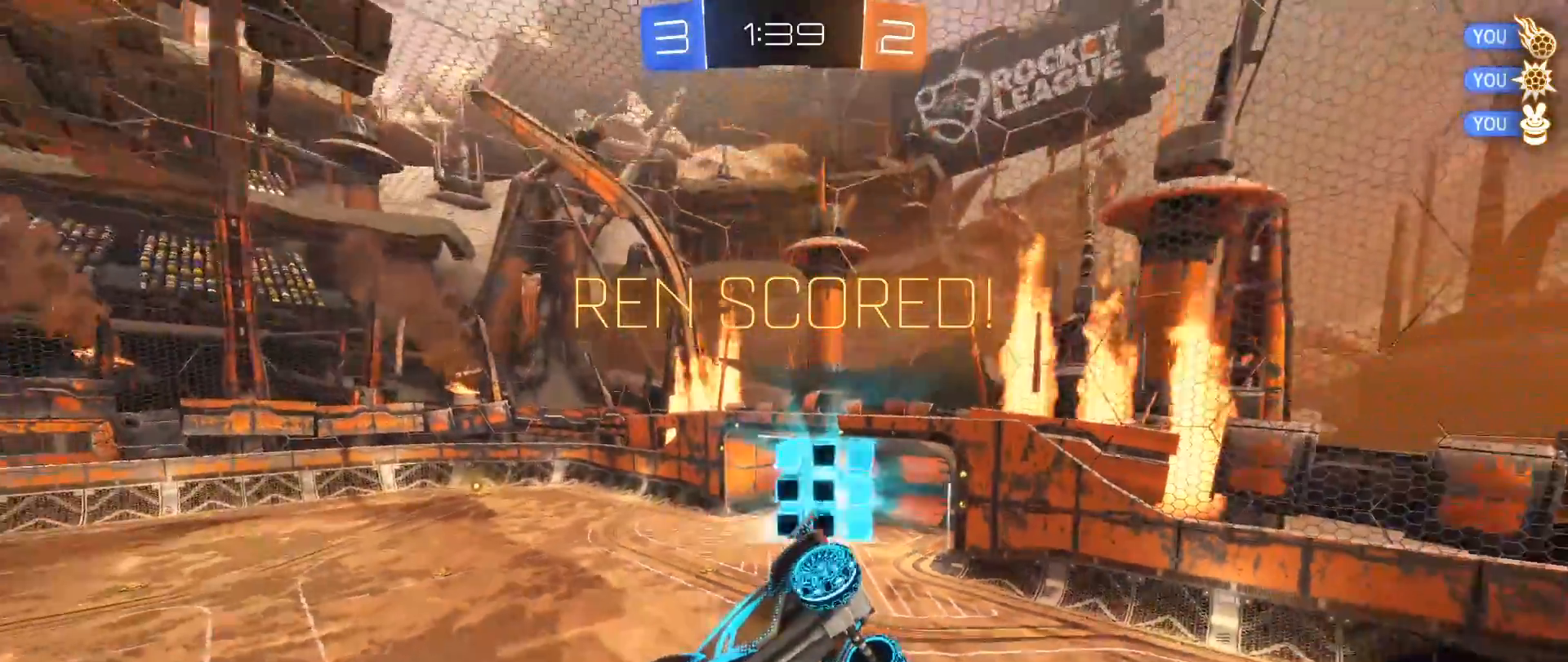
{"buttons": [], "left_stick": "center", "right_stick": "down", "events": []}
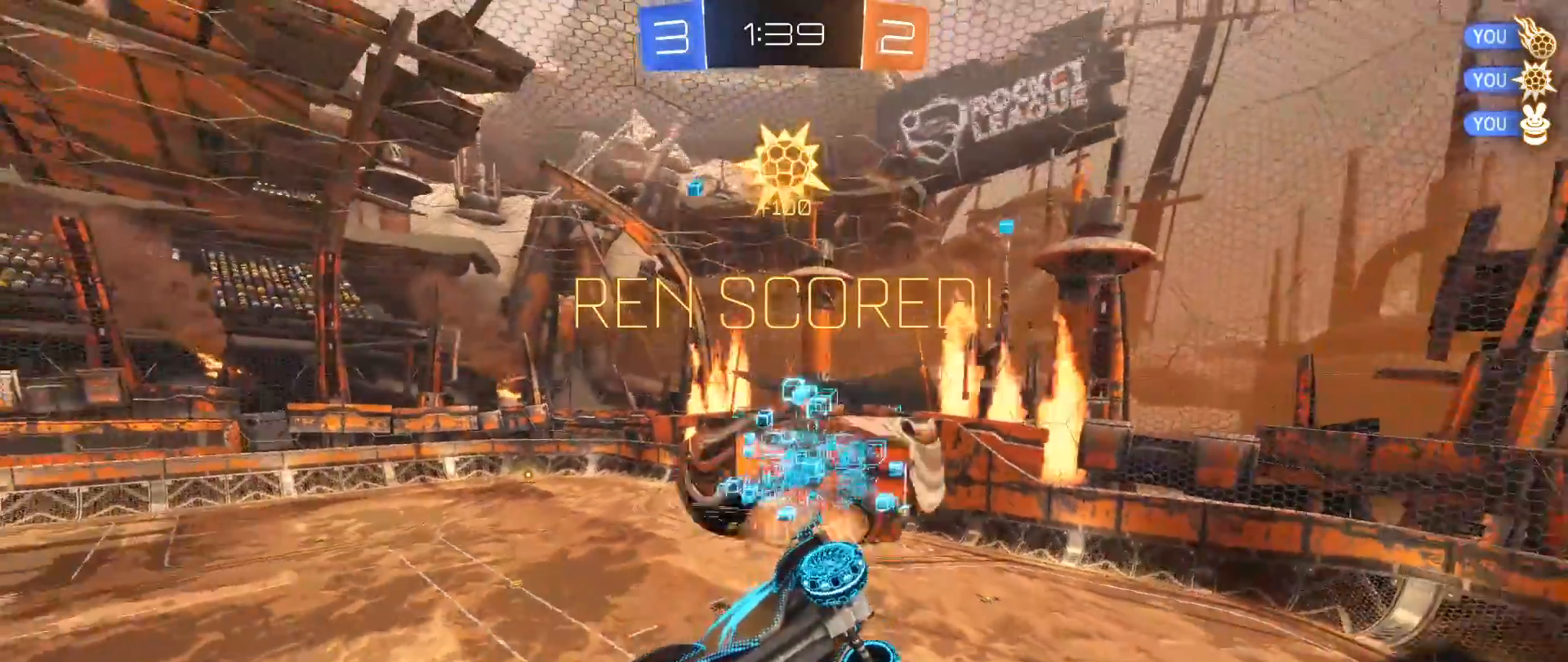
{"buttons": [], "left_stick": "center", "right_stick": "down", "events": []}
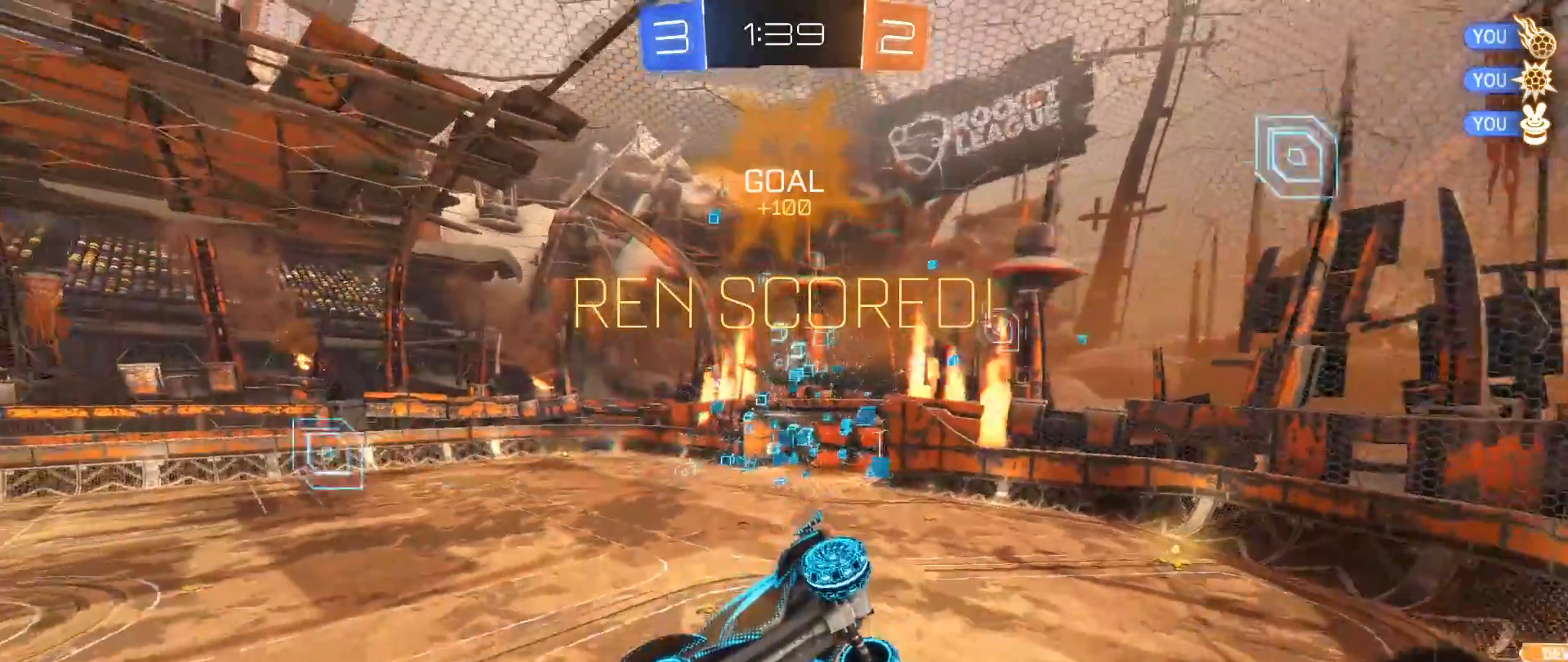
{"buttons": [], "left_stick": "center", "right_stick": "down", "events": []}
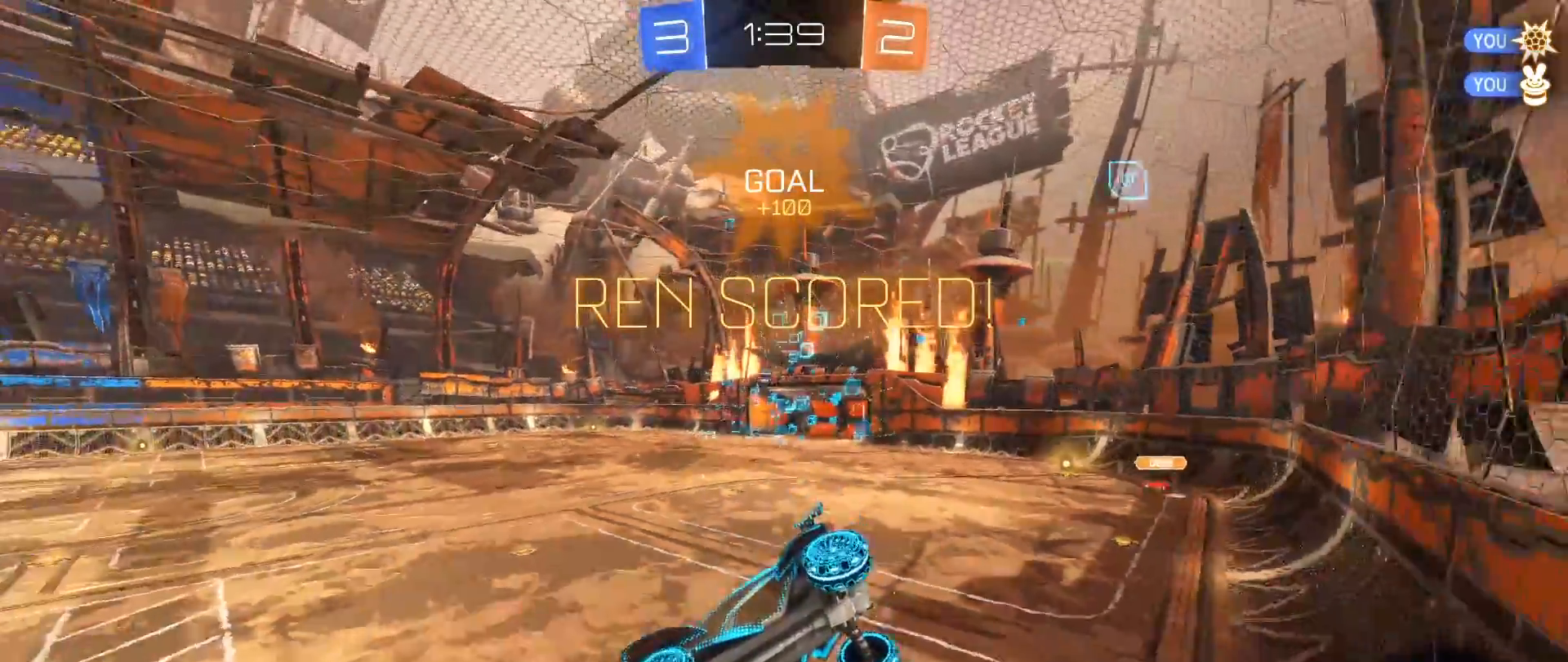
{"buttons": ["SELECT"], "left_stick": "center", "right_stick": "down", "events": [[483, "SELECT", "down"]]}
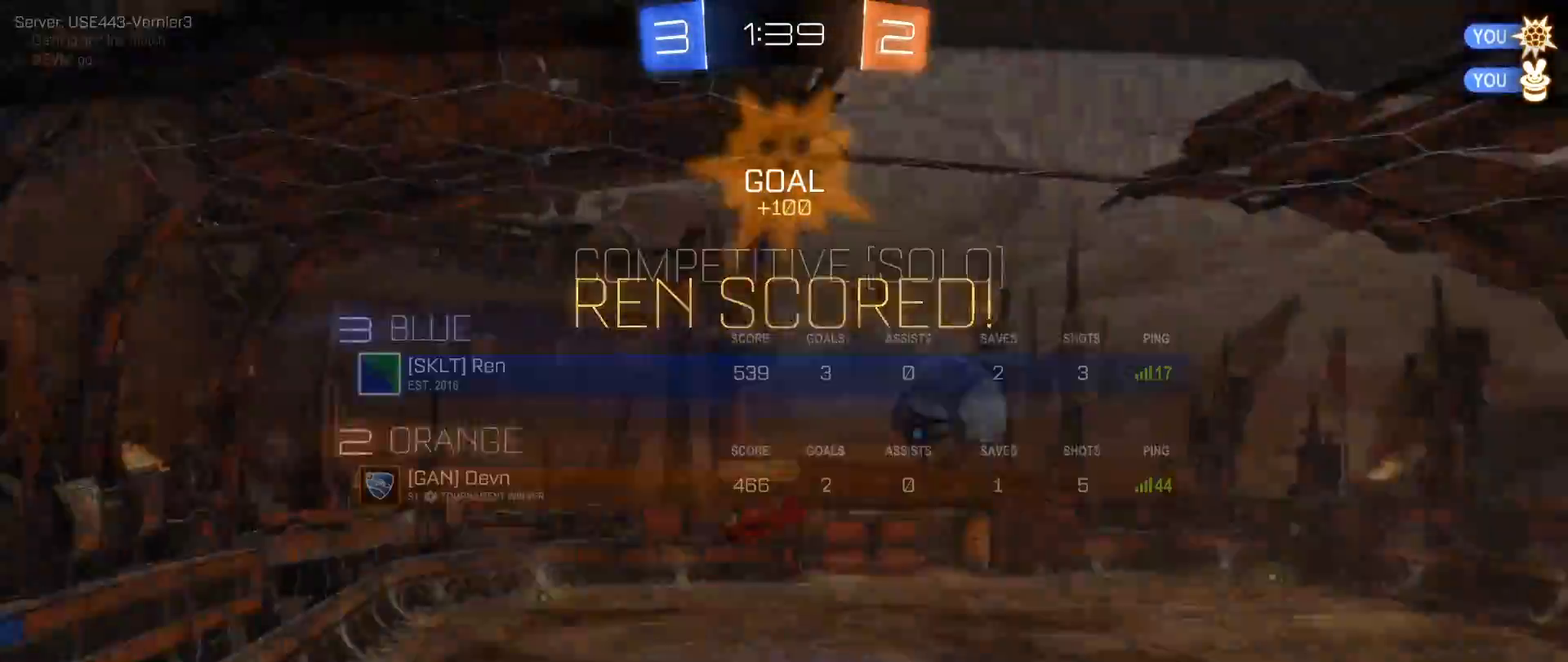
{"buttons": ["SELECT"], "left_stick": "center", "right_stick": "down", "events": [[400, "A", "down"], [500, "A", "up"]]}
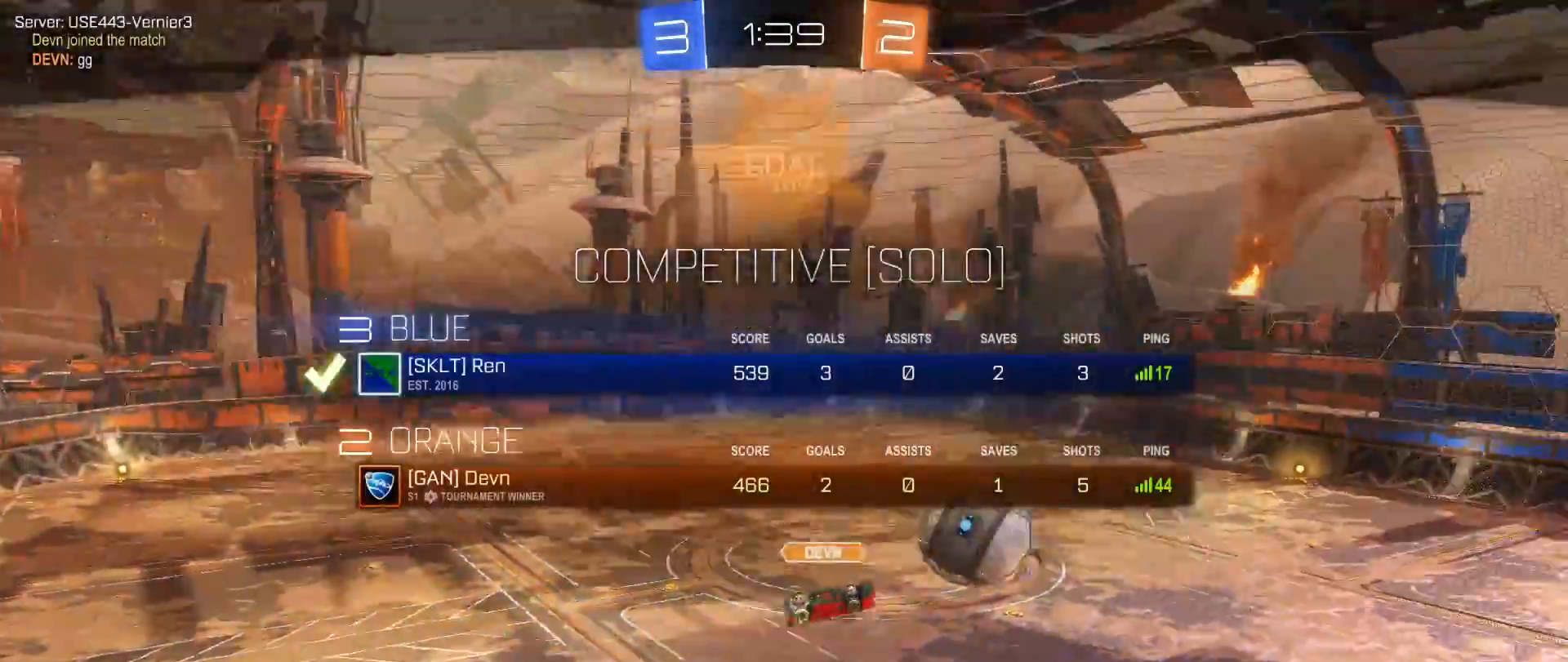
{"buttons": [], "left_stick": "center", "right_stick": "down", "events": [[233, "SELECT", "up"]]}
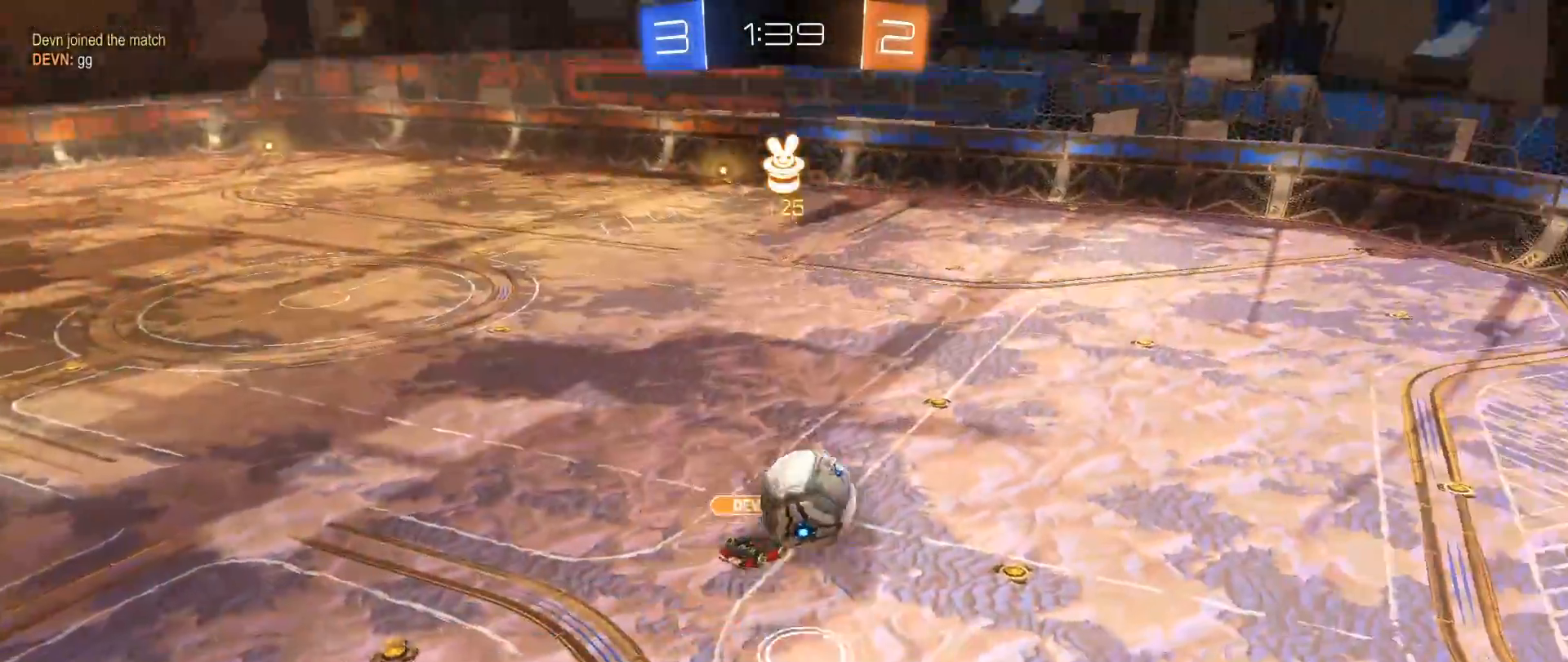
{"buttons": [], "left_stick": "center", "right_stick": "down", "events": []}
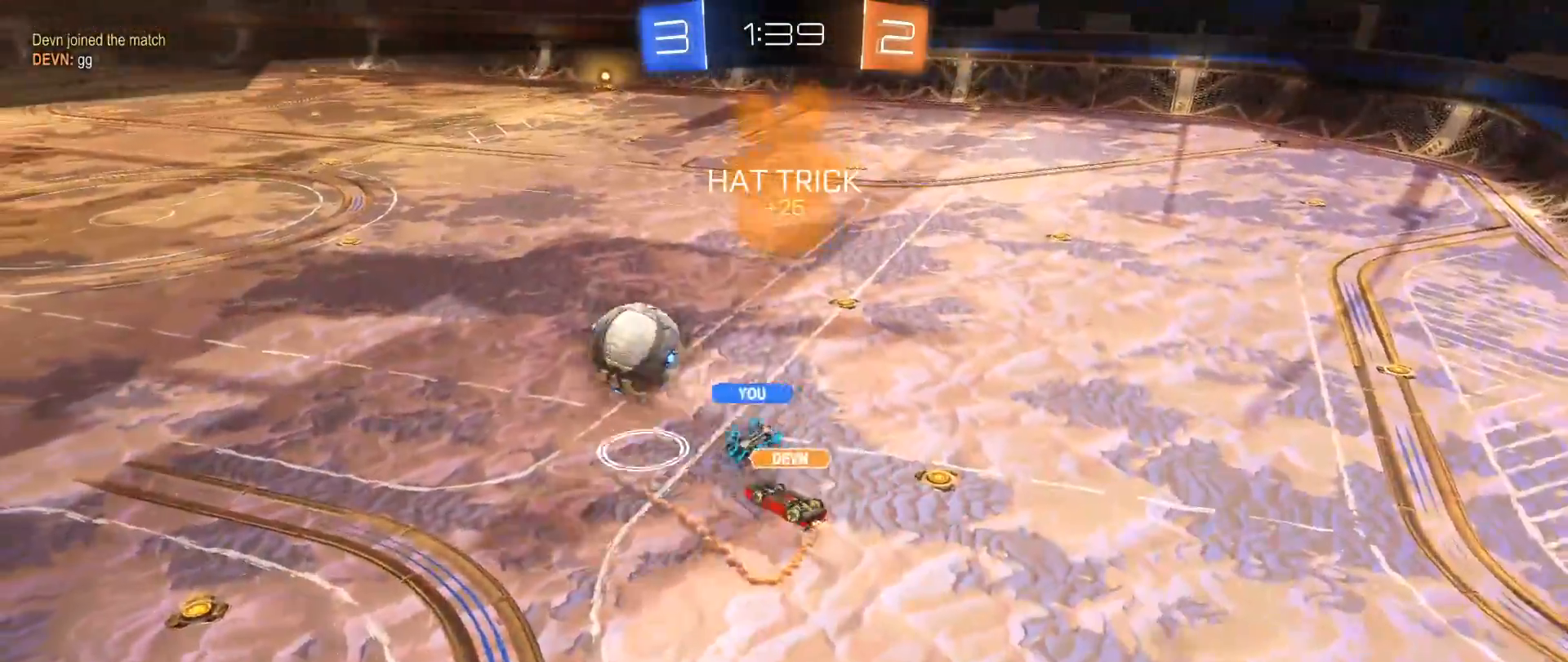
{"buttons": [], "left_stick": "center", "right_stick": "down", "events": []}
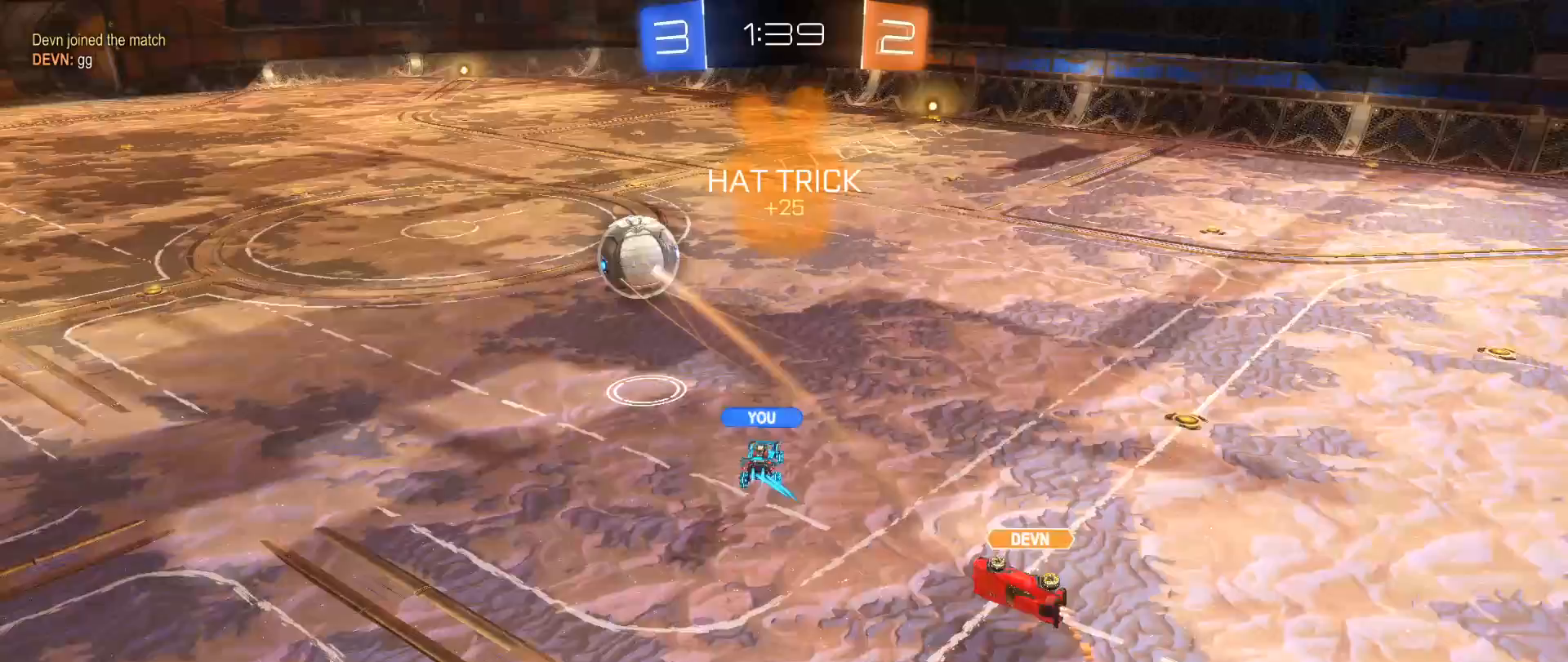
{"buttons": [], "left_stick": "center", "right_stick": "down", "events": []}
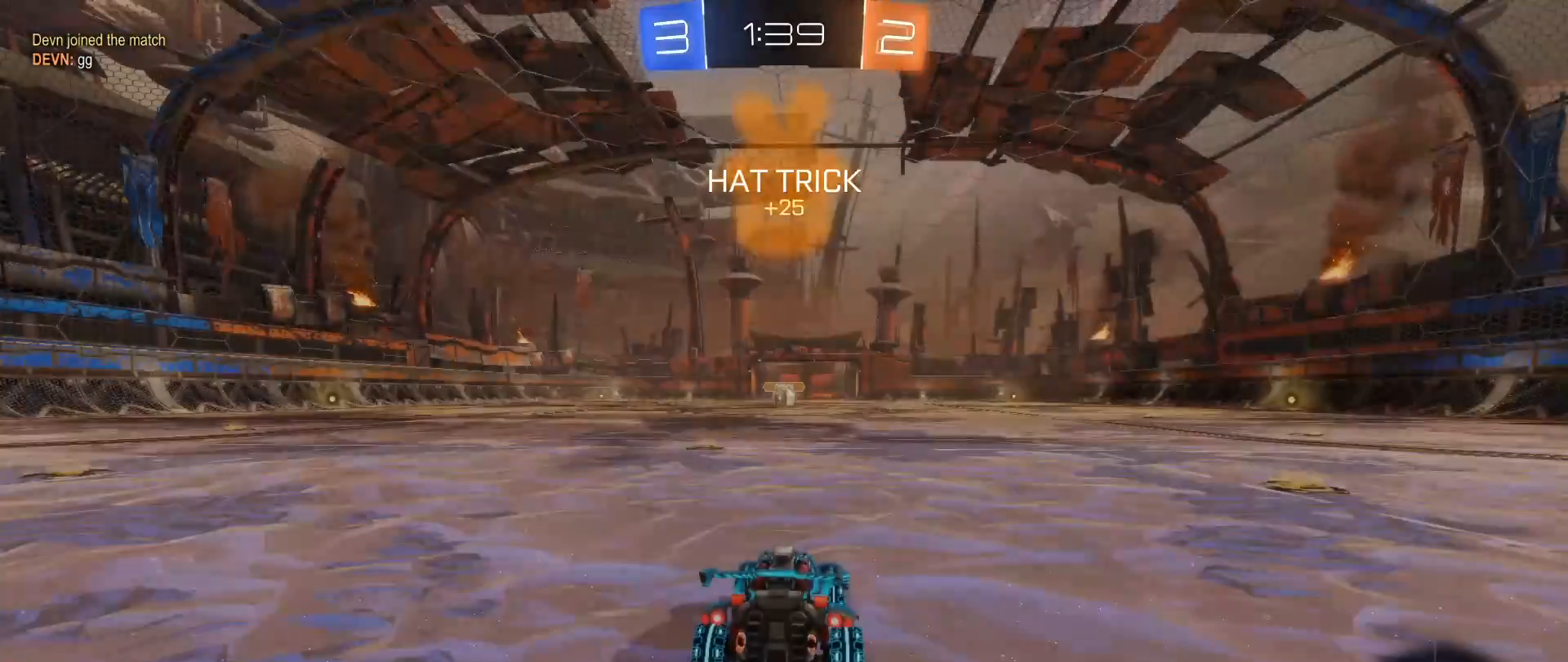
{"buttons": [], "left_stick": "center", "right_stick": "down", "events": [[417, "Y", "down"], [500, "Y", "up"]]}
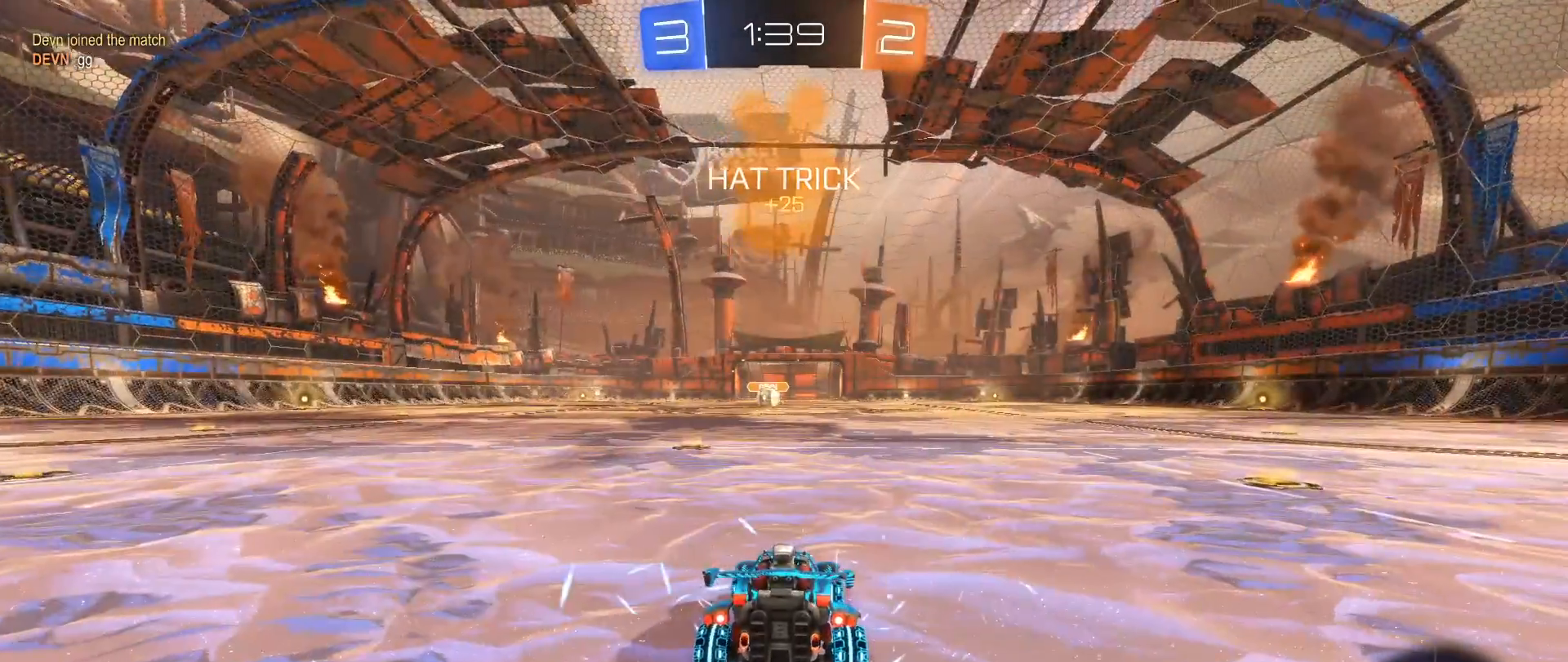
{"buttons": [], "left_stick": "center", "right_stick": "down", "events": [[133, "Y", "down"], [217, "Y", "up"], [350, "Y", "down"], [483, "Y", "up"]]}
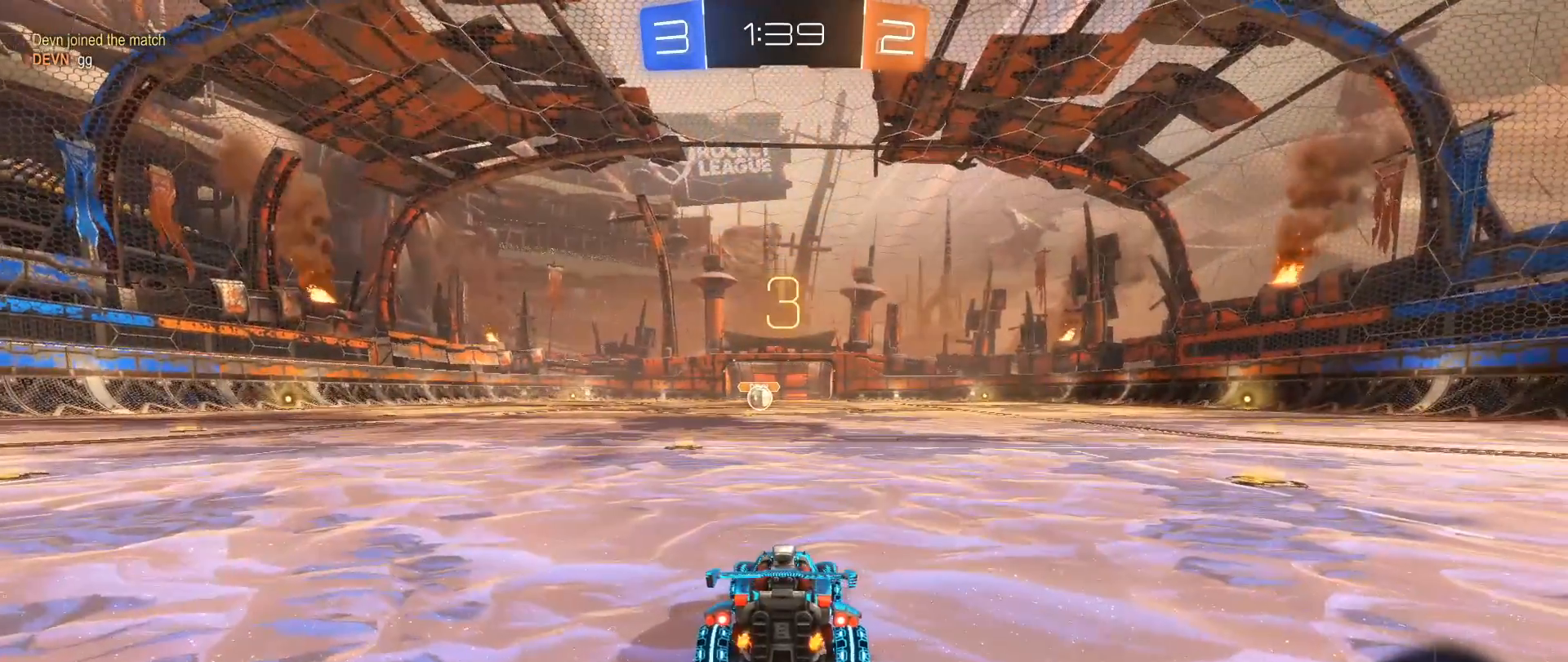
{"buttons": ["SELECT"], "left_stick": "center", "right_stick": "down", "events": [[150, "Y", "down"], [233, "SELECT", "down"], [267, "Y", "up"]]}
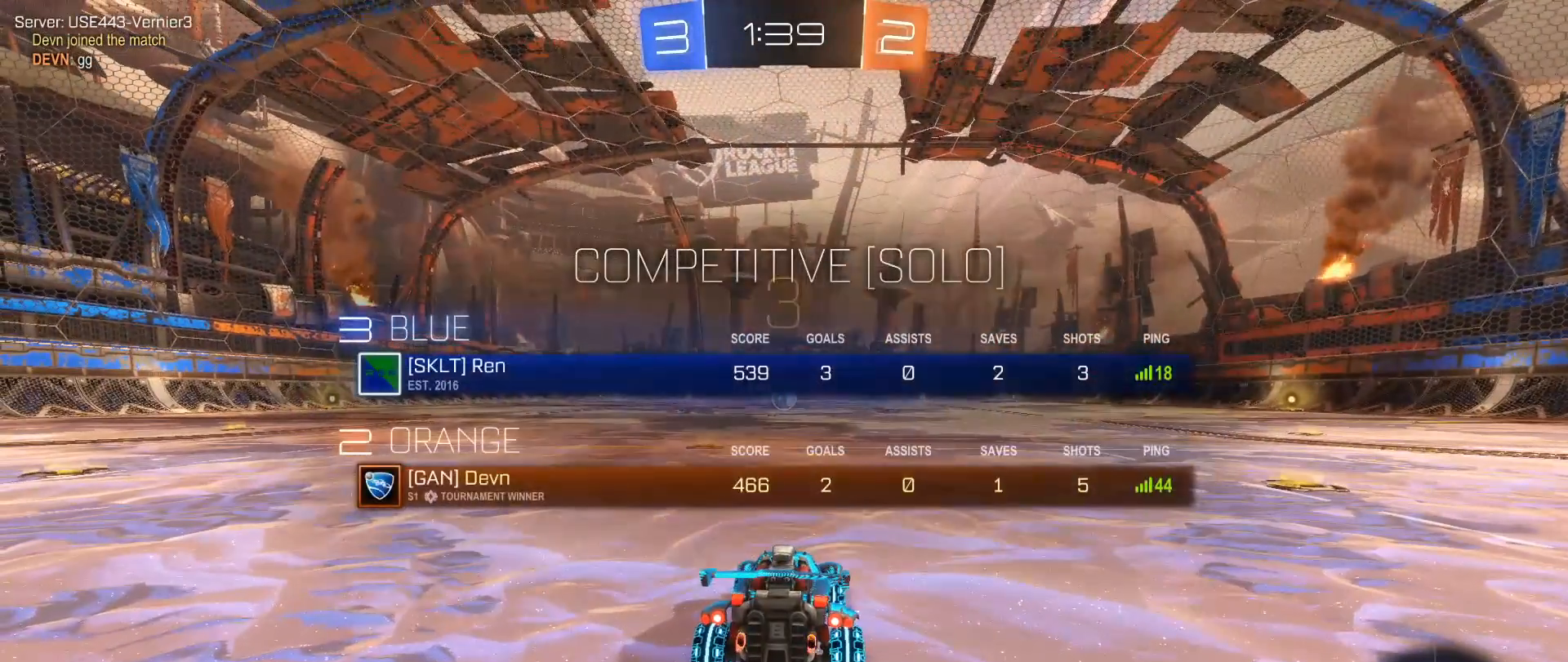
{"buttons": ["B", "R2"], "left_stick": "center", "right_stick": "down", "events": [[400, "SELECT", "up"], [467, "B", "down"], [500, "R2", "down"]]}
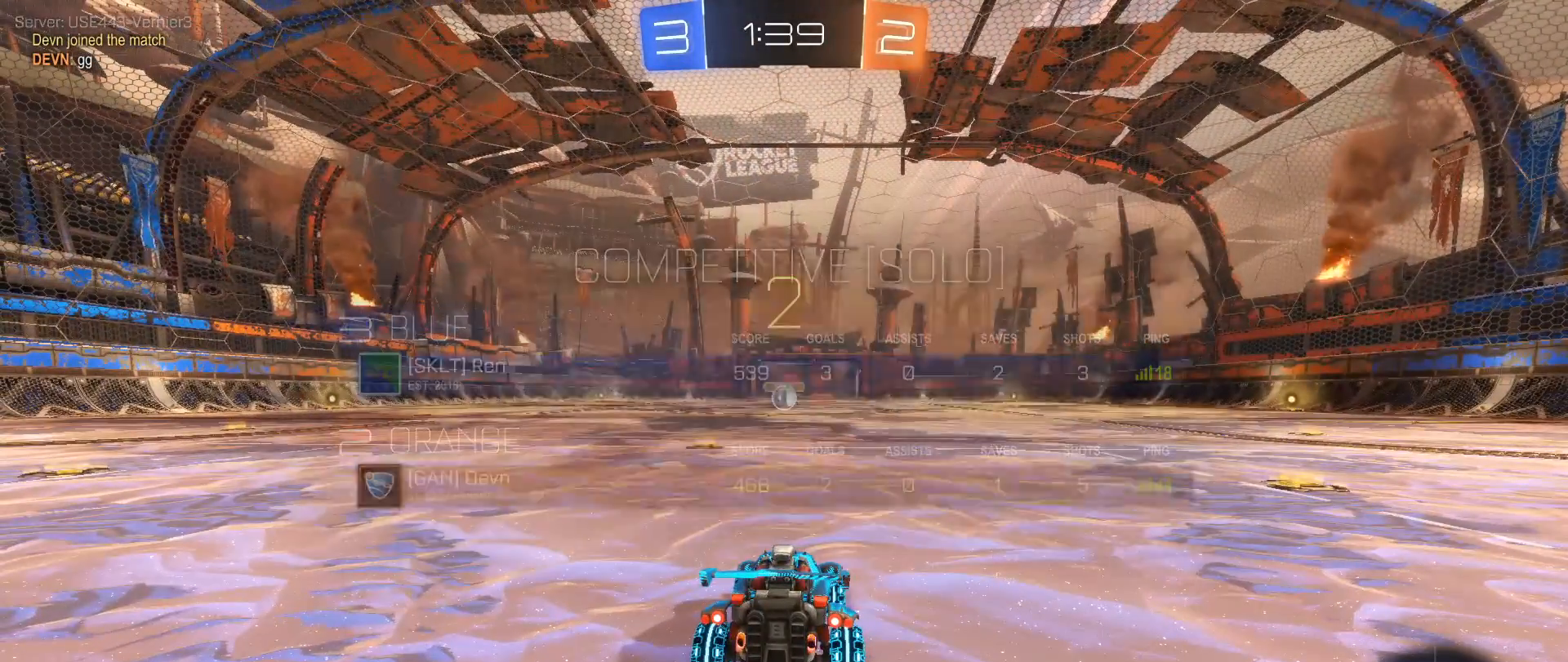
{"buttons": ["B", "R2"], "left_stick": "center", "right_stick": "down", "events": []}
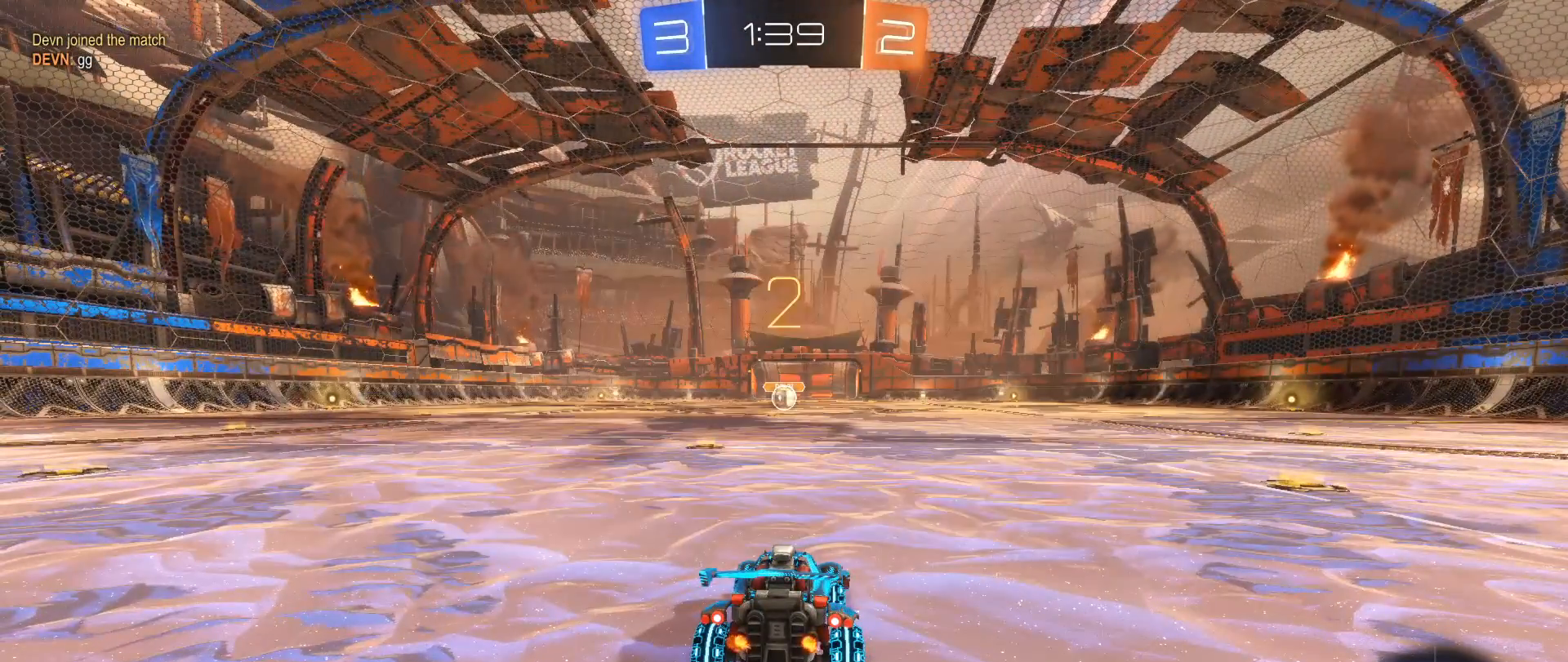
{"buttons": ["B", "R2"], "left_stick": "center", "right_stick": "down", "events": []}
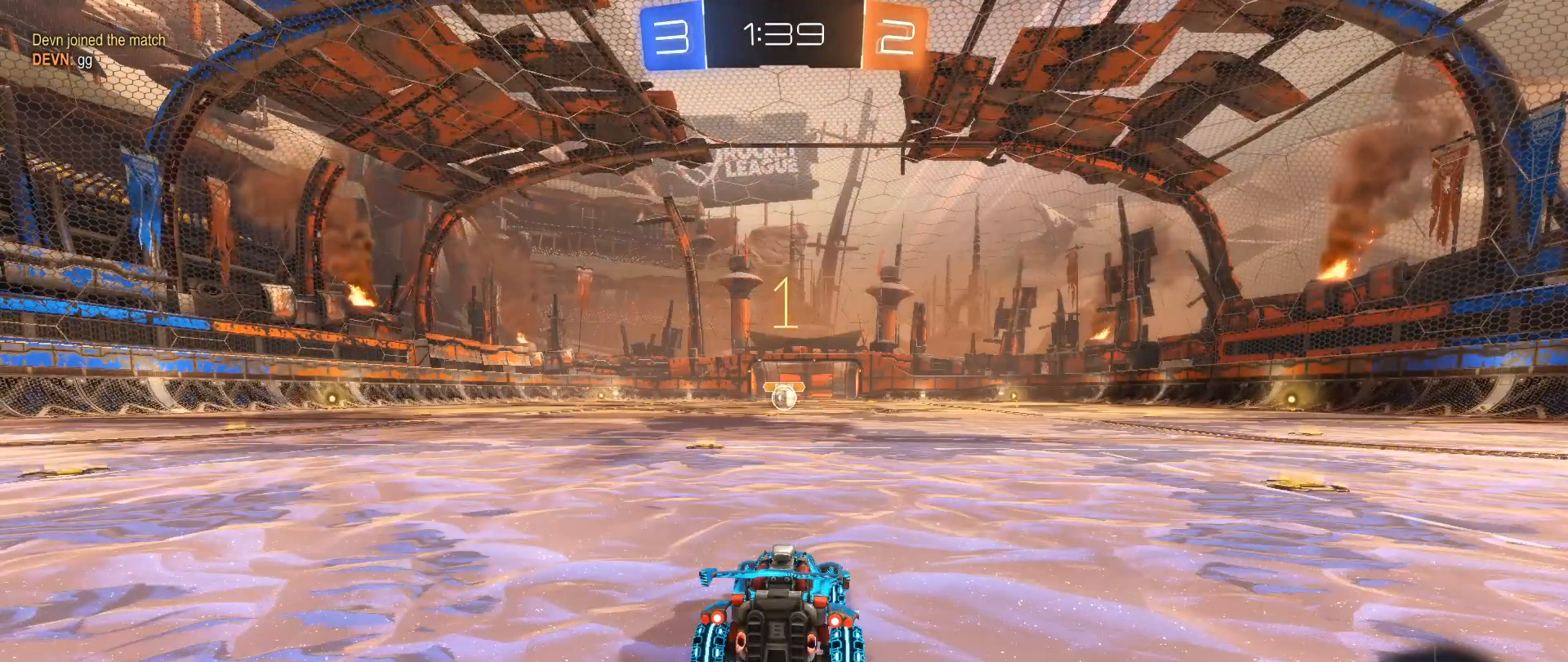
{"buttons": ["B", "R2"], "left_stick": "center", "right_stick": "down", "events": []}
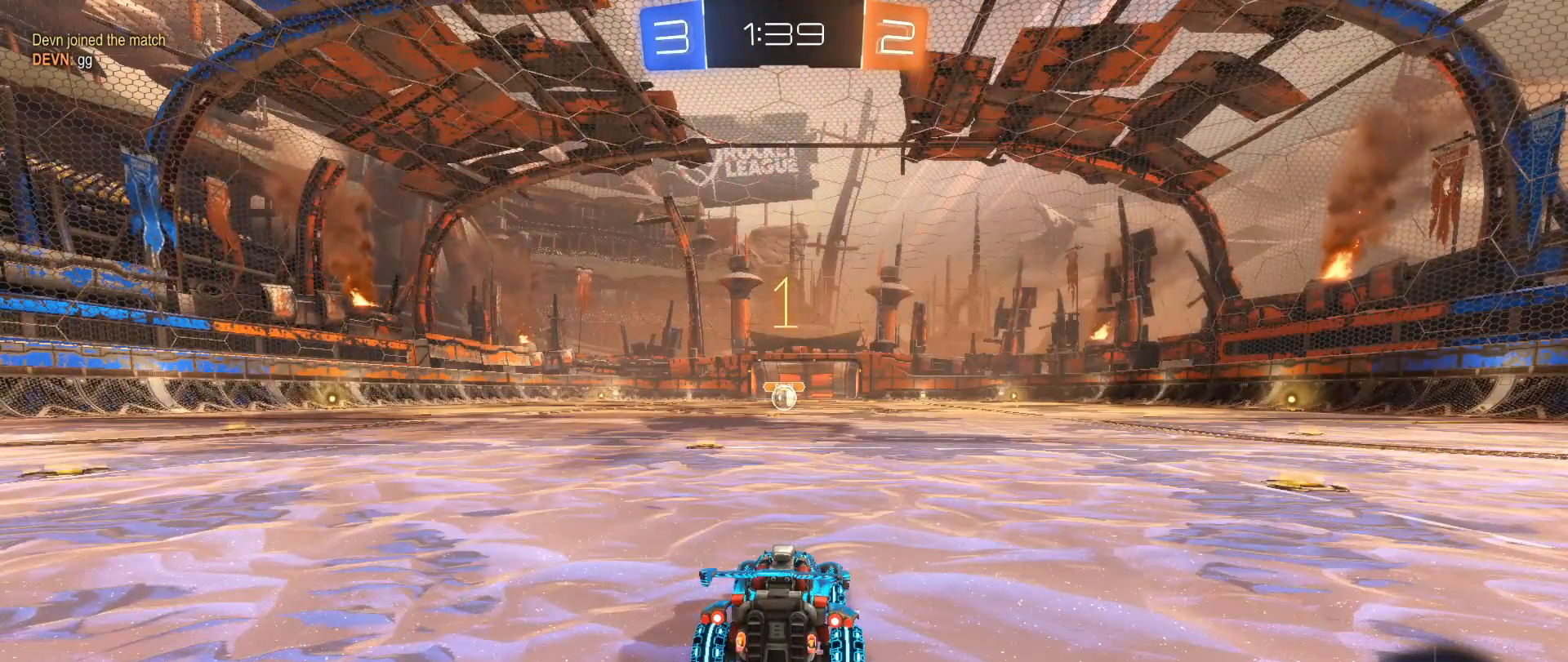
{"buttons": ["B", "R2"], "left_stick": "center", "right_stick": "down", "events": [[183, "left_stick", "left"], [300, "left_stick", "center"]]}
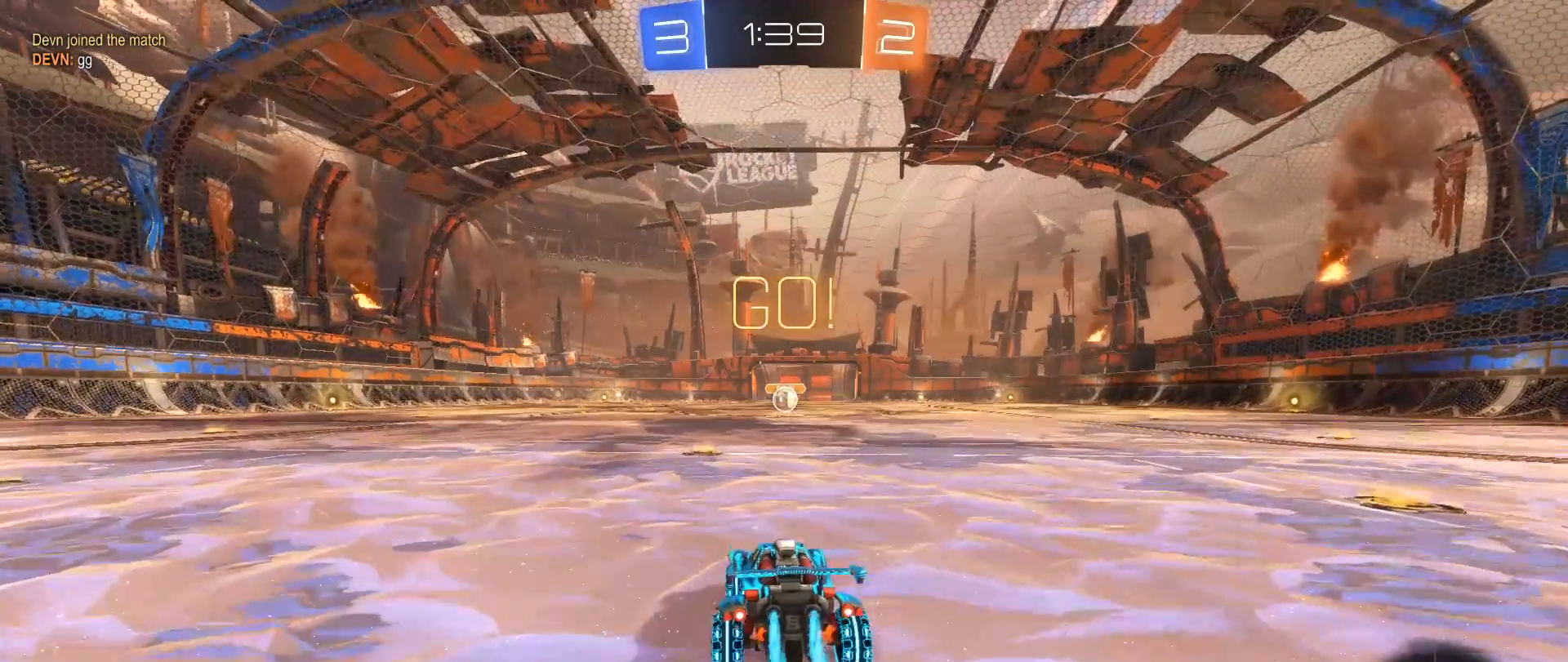
{"buttons": ["A", "B", "R2"], "left_stick": "right", "right_stick": "down", "events": [[217, "left_stick", "left"], [300, "A", "down"], [400, "A", "up"], [417, "left_stick", "right"], [500, "A", "down"]]}
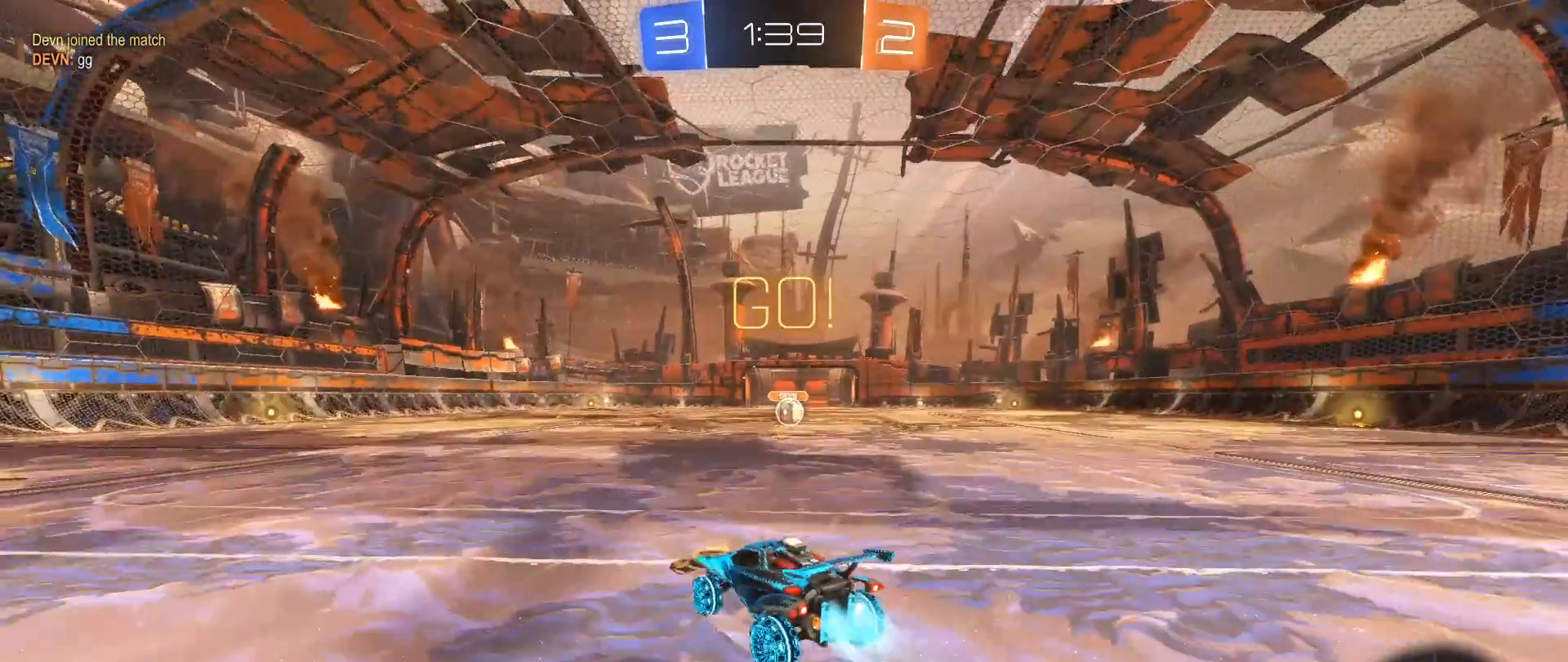
{"buttons": ["R2"], "left_stick": "center", "right_stick": "down", "events": [[133, "A", "up"], [133, "B", "up"], [400, "left_stick", "center"]]}
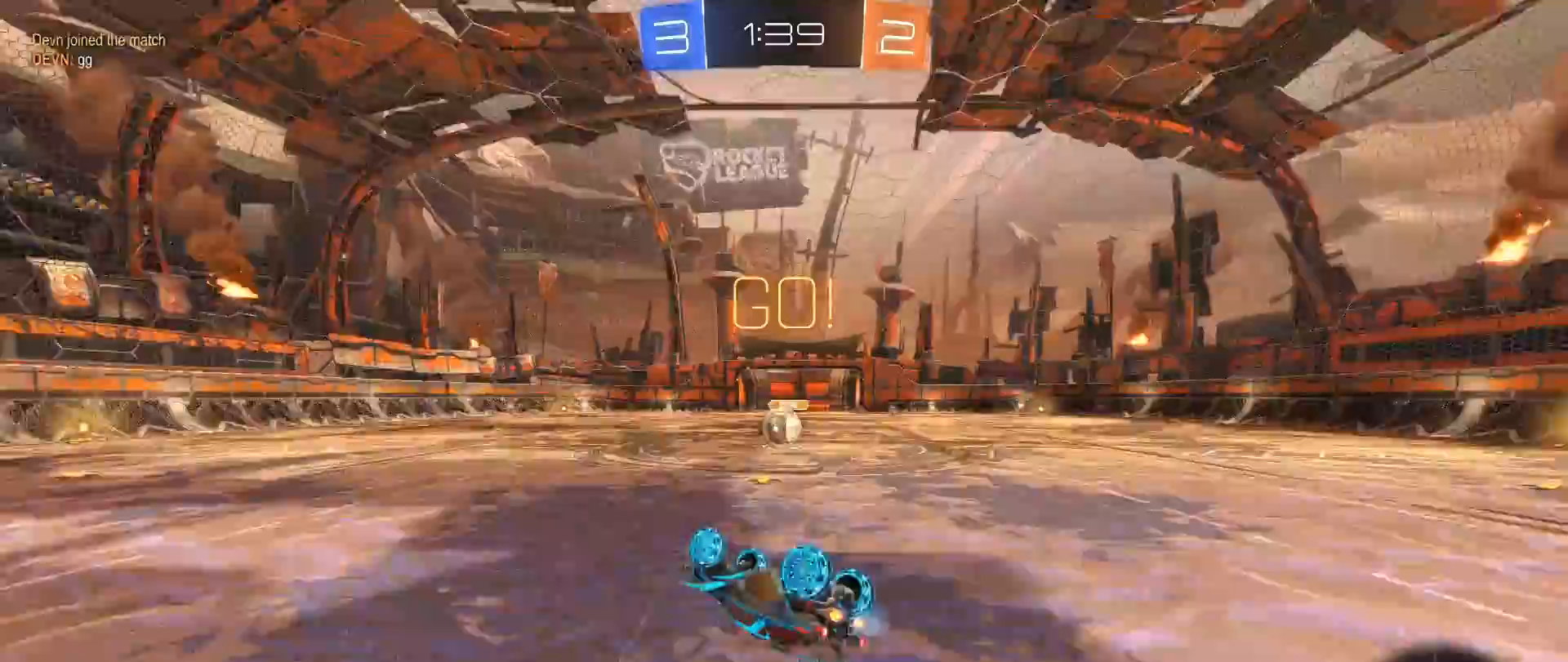
{"buttons": ["R2"], "left_stick": "right", "right_stick": "down", "events": [[83, "B", "down"], [150, "left_stick", "right"], [317, "B", "up"], [317, "left_stick", "center"], [500, "left_stick", "right"]]}
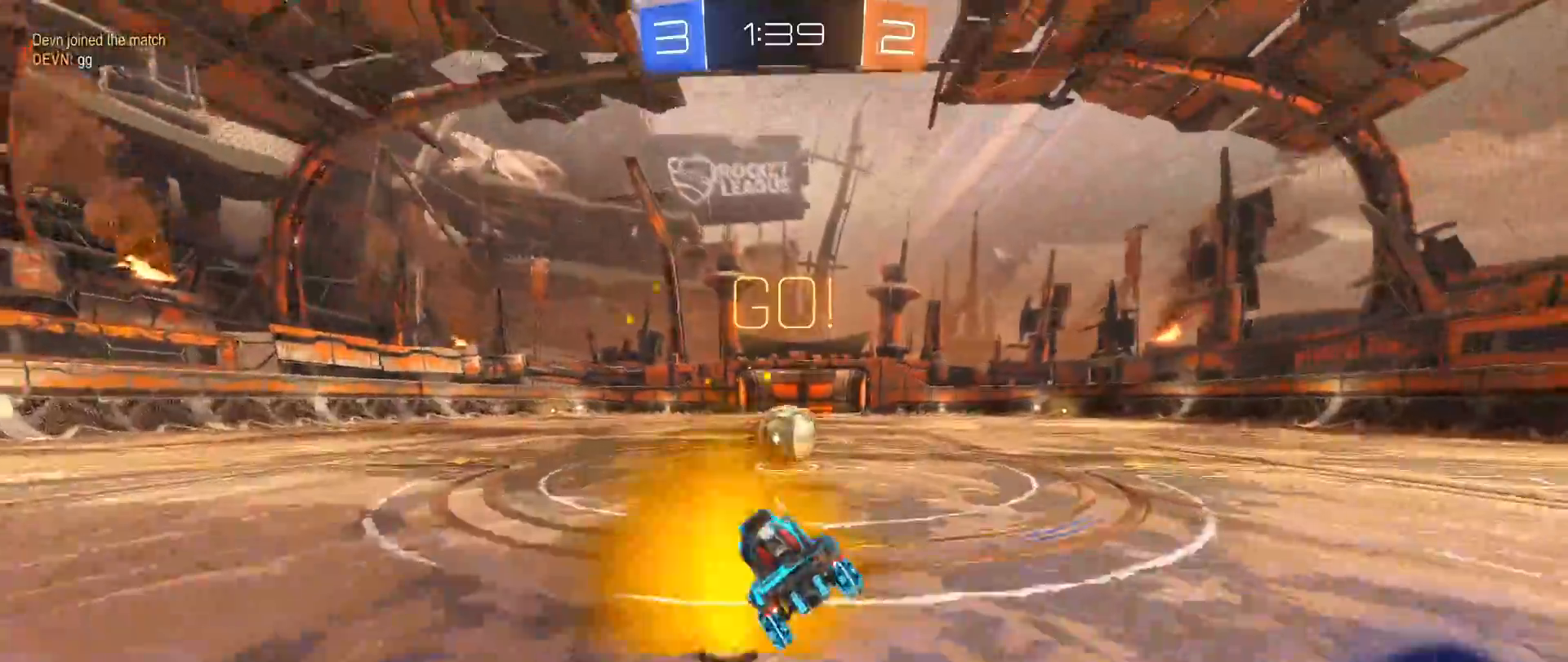
{"buttons": ["R2"], "left_stick": "right", "right_stick": "down", "events": [[100, "left_stick", "center"], [217, "left_stick", "right"], [267, "B", "down"], [417, "B", "up"]]}
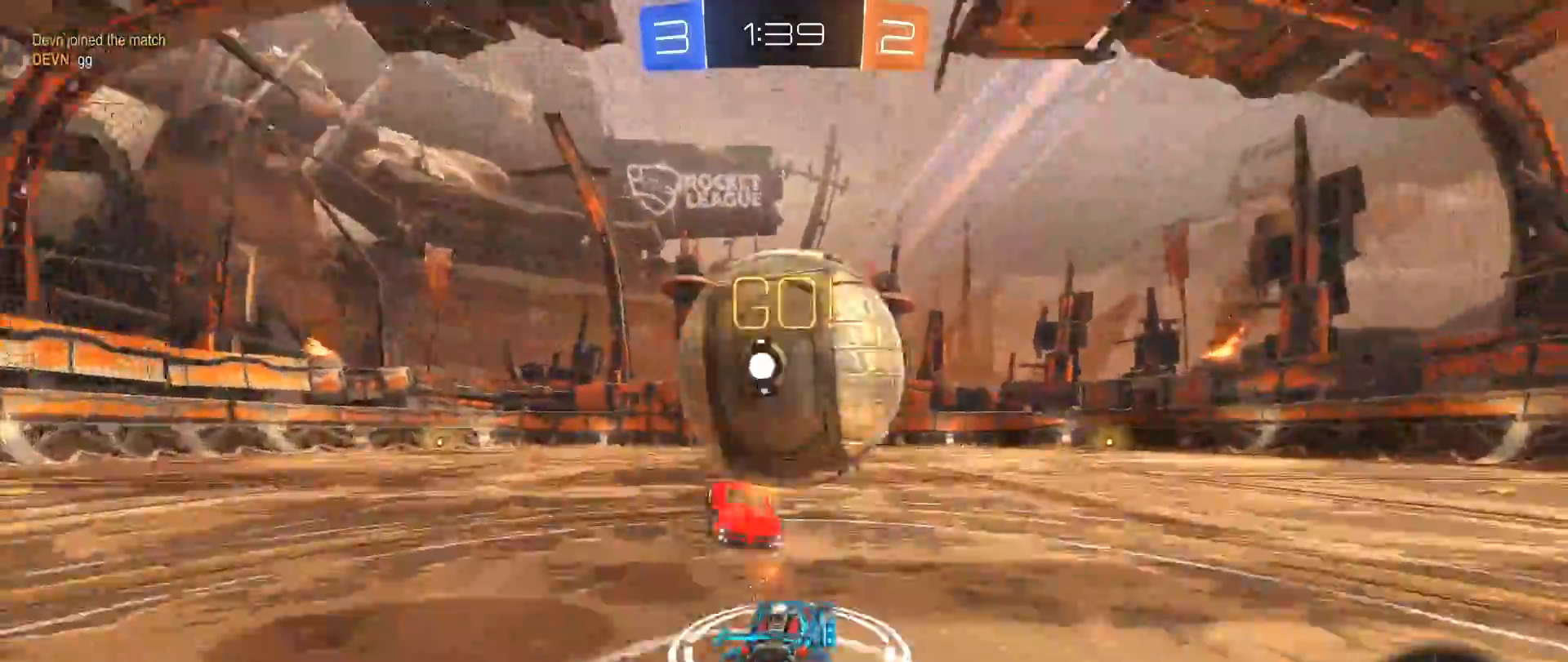
{"buttons": ["R2"], "left_stick": "right", "right_stick": "down", "events": []}